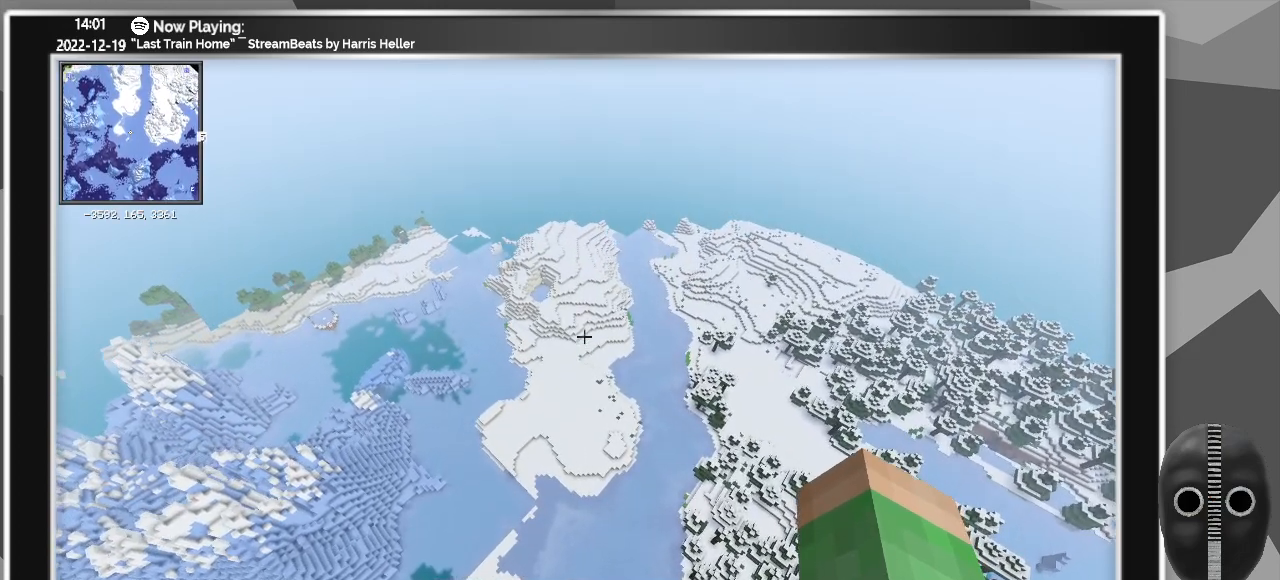
Gameplay with keyboard and mouse; each line is a JSON object with the keys and mouse buttons held at the frame after it. "events" lists presses ("down") and releases ("up") of "a", "alt_l", "alt_r", "b", "backspace", "c", "caps_lock", "ctrl_l", "ctrl_r", "d", "down", "e", "escape", "f", "f1", "f10", "f11", "f12", "f2", "f3", "f4", "f5", "f6", "f7", "f8", "f9", "g", "h", "i", "j", "k", "l", "left", "m", "n", "o", "p", "q", "r", "return", "right", "s", "shift", "space", "super", "t", "tab", "u", "up", "v", "w", "x", "y", "z", "mouse_left" and "mouse_right" between this image and that frame as [ms after this image, input, new state], when the widget could be followed in between. "mouse_left", "mouse_right" = the "left", "right" buttons of the "mouse" list. No other keys are recorded. Fast repeated clicks can show as one long hold. Mouse movement is not recorded.
{"keys": ["w"], "mouse": [], "events": []}
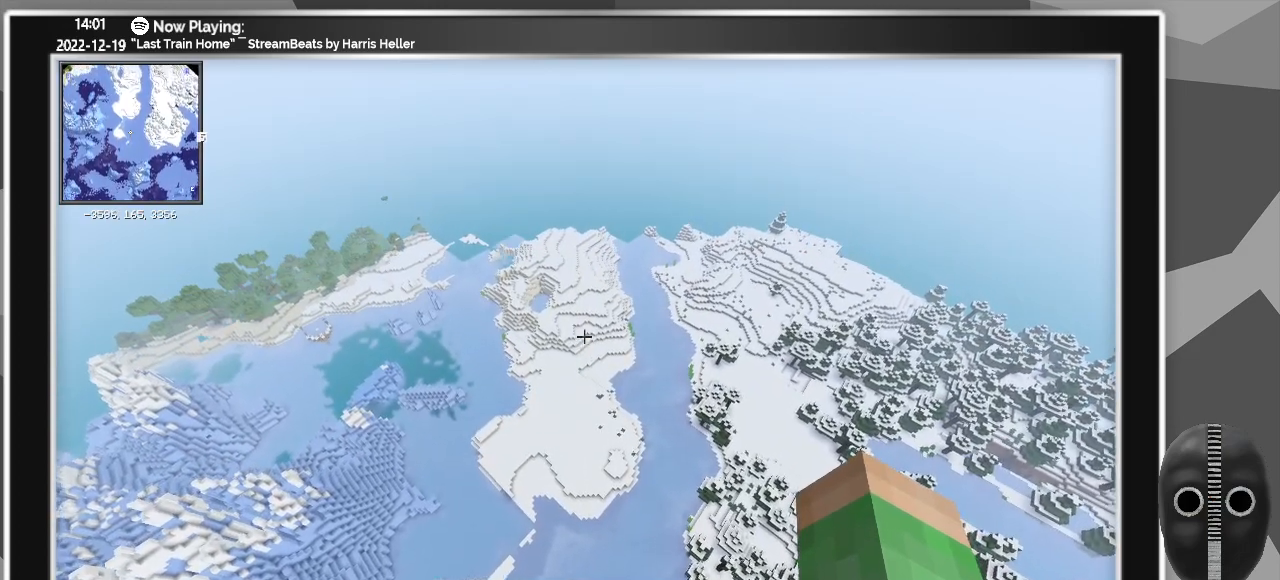
{"keys": ["w"], "mouse": [], "events": []}
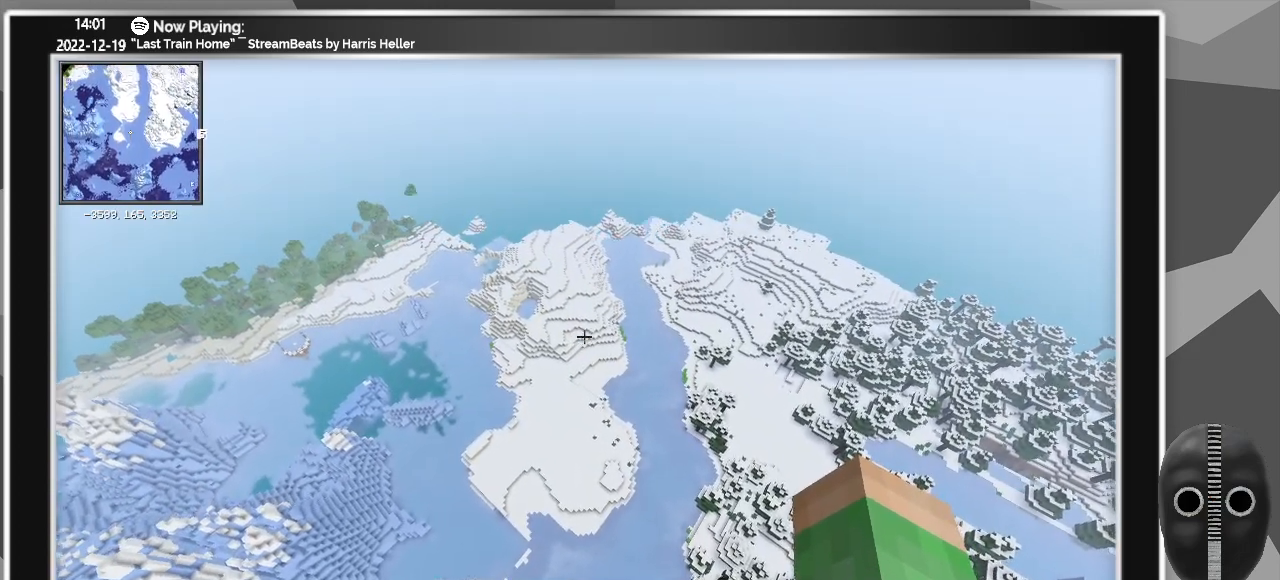
{"keys": ["w"], "mouse": [], "events": []}
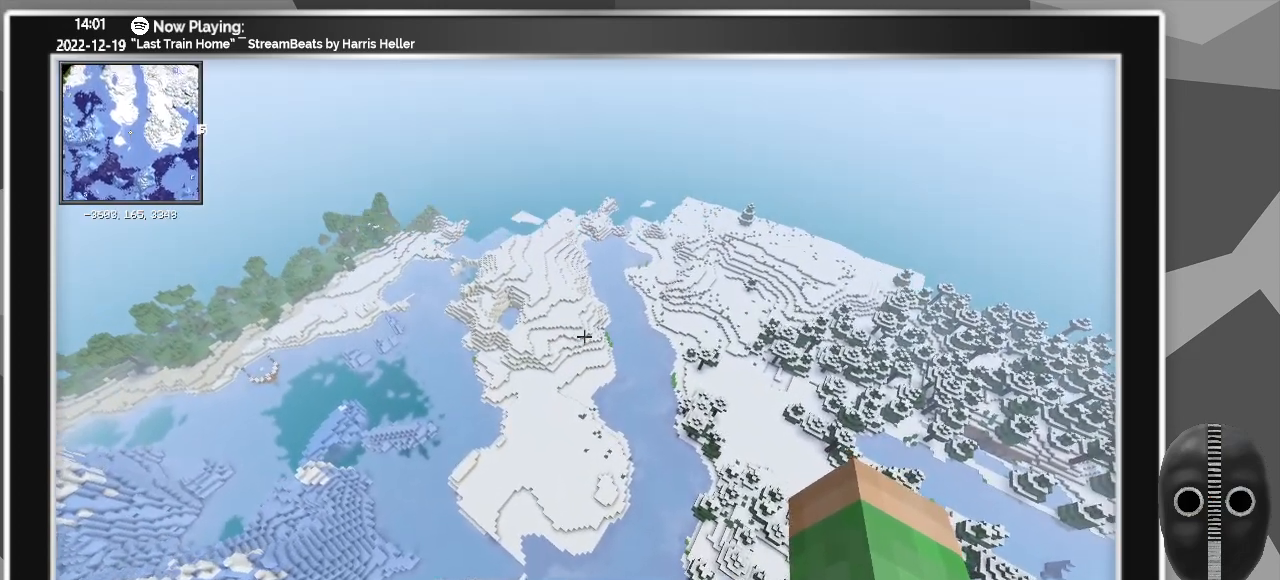
{"keys": ["w"], "mouse": [], "events": []}
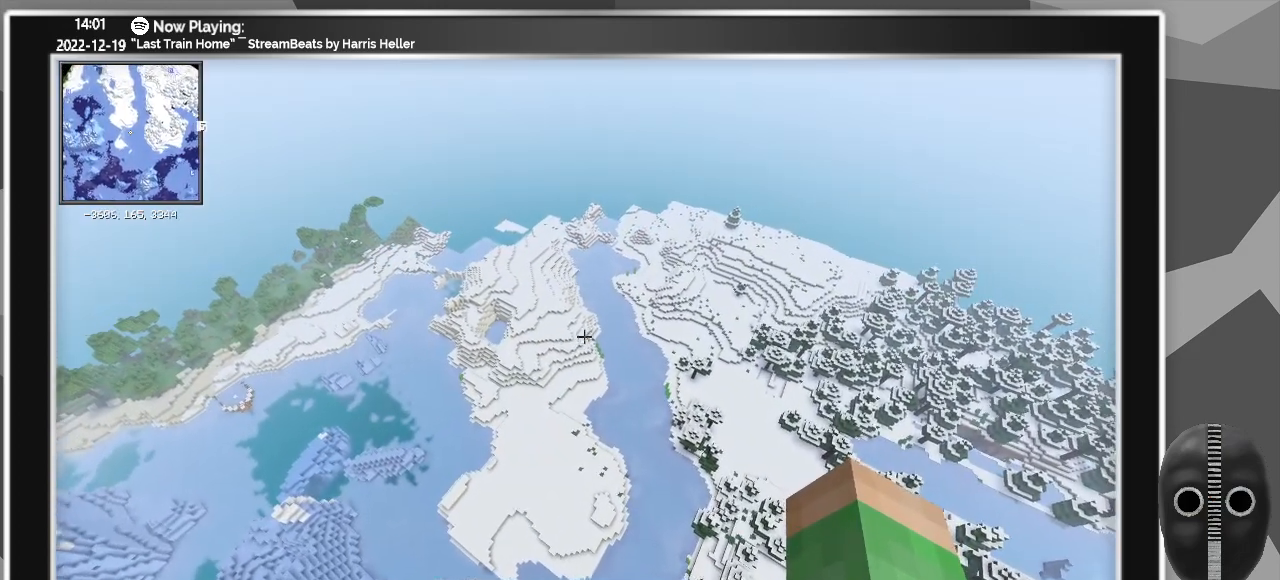
{"keys": ["w"], "mouse": [], "events": []}
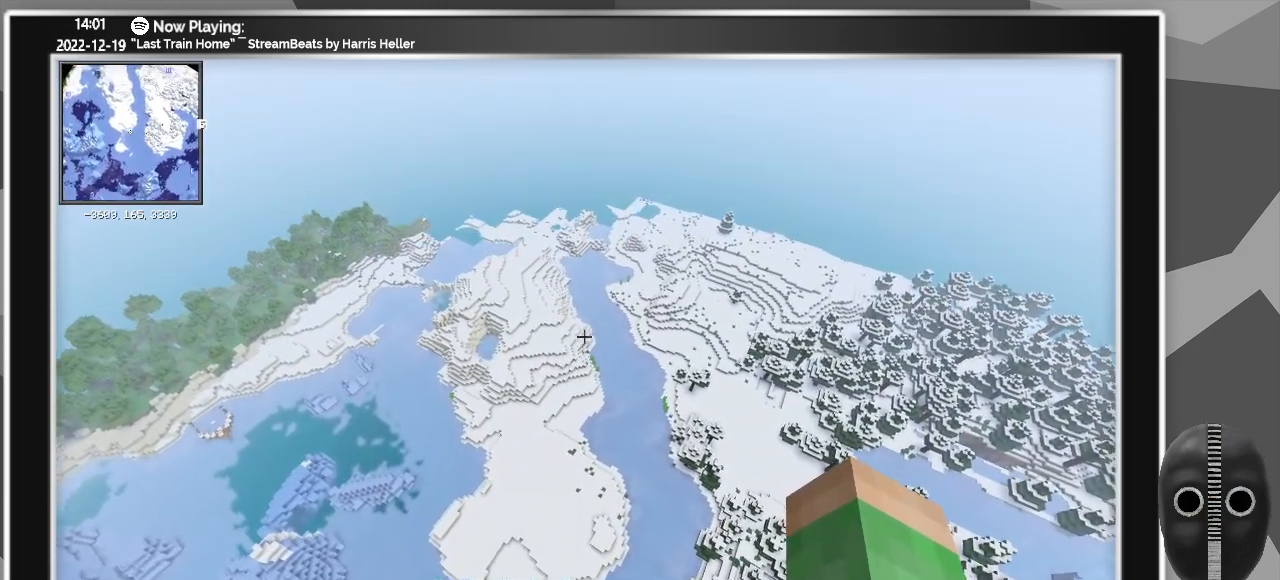
{"keys": ["w"], "mouse": [], "events": []}
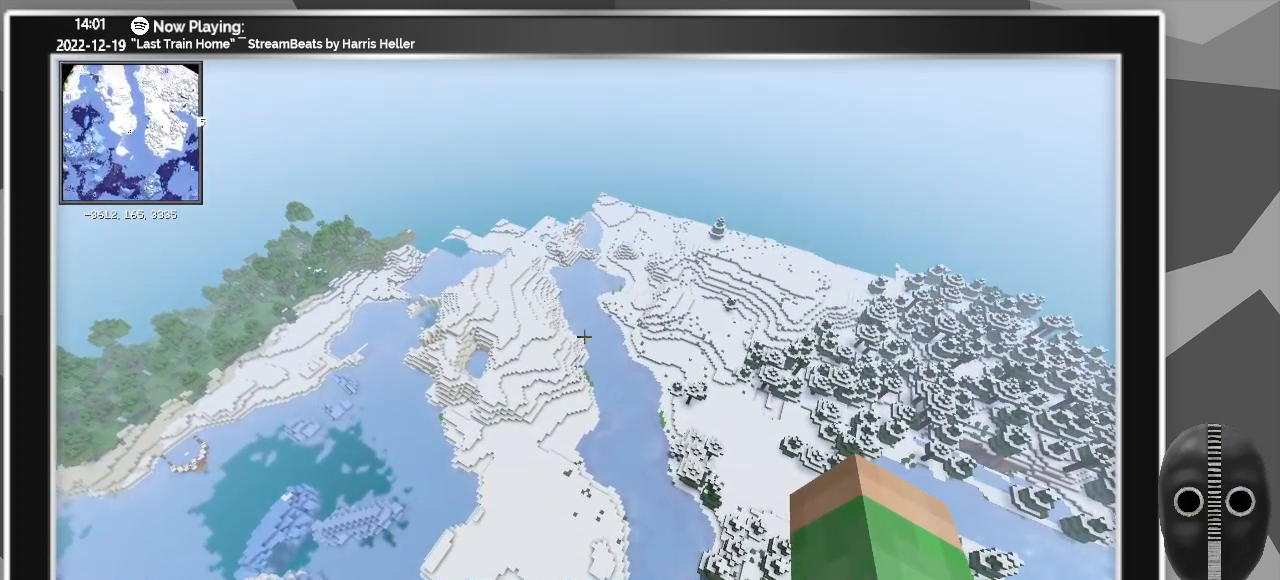
{"keys": ["w"], "mouse": [], "events": []}
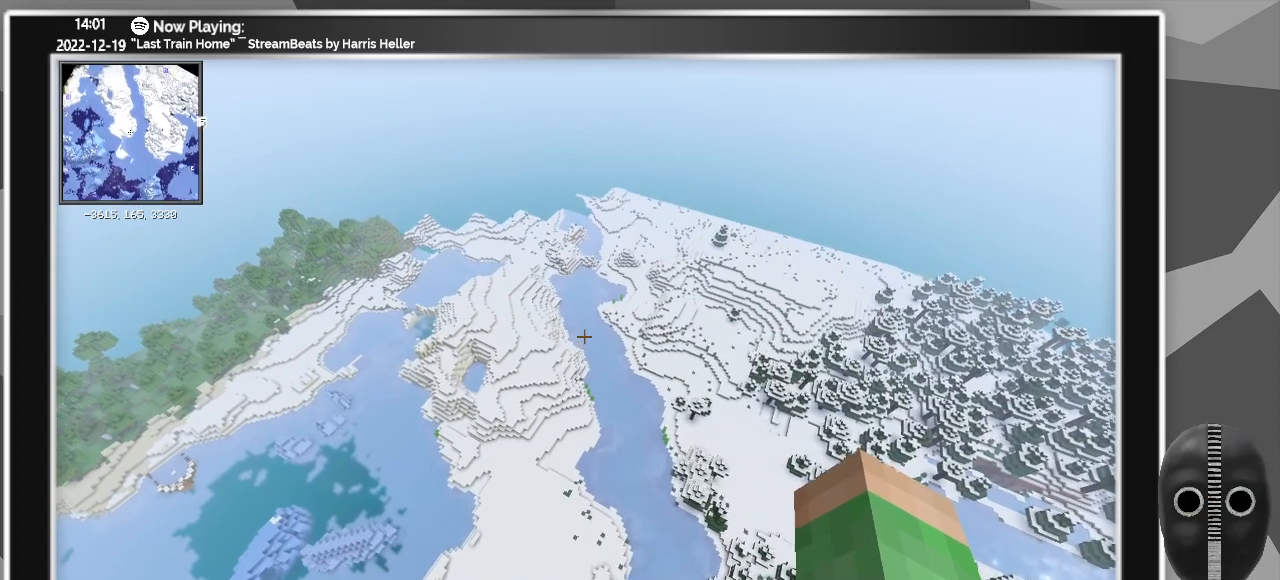
{"keys": ["w"], "mouse": [], "events": []}
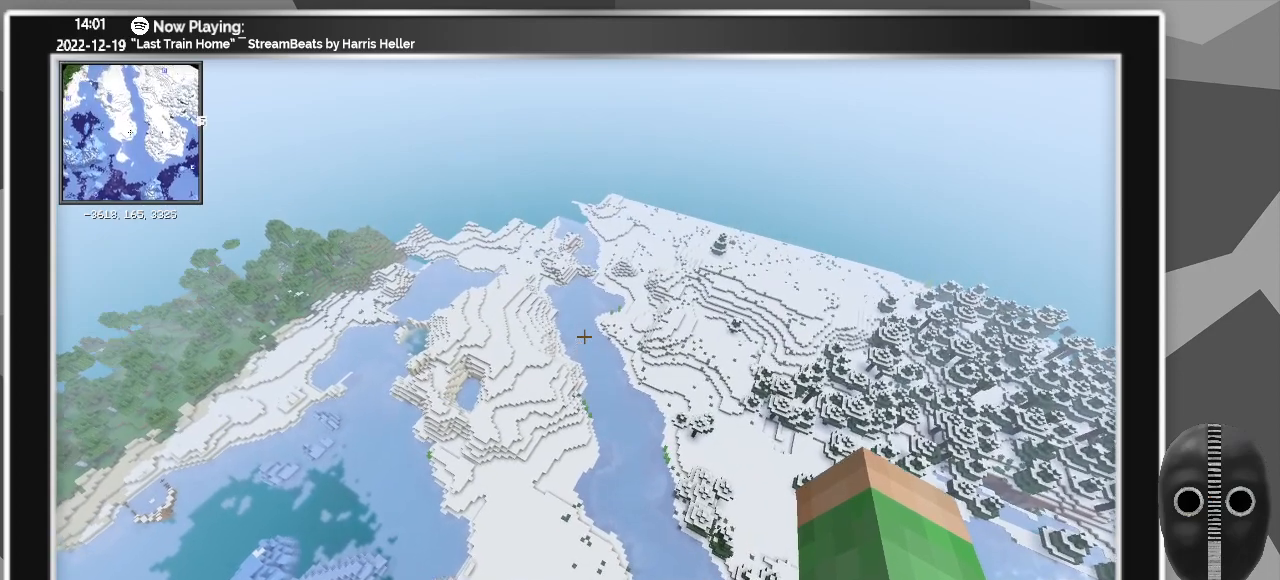
{"keys": ["w"], "mouse": [], "events": []}
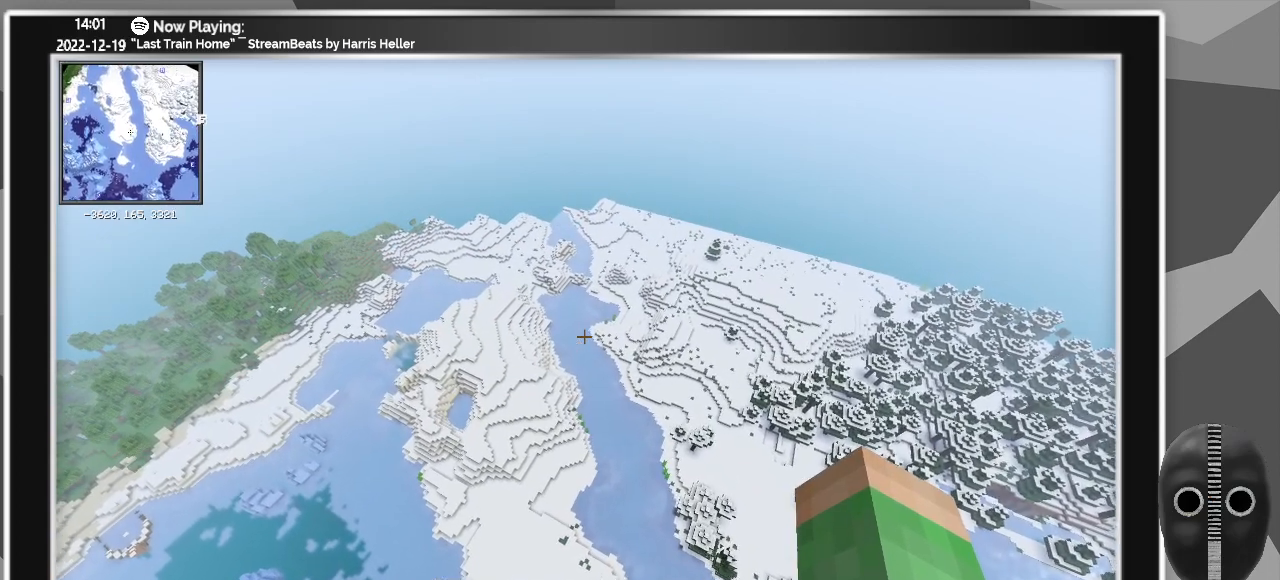
{"keys": ["w"], "mouse": [], "events": []}
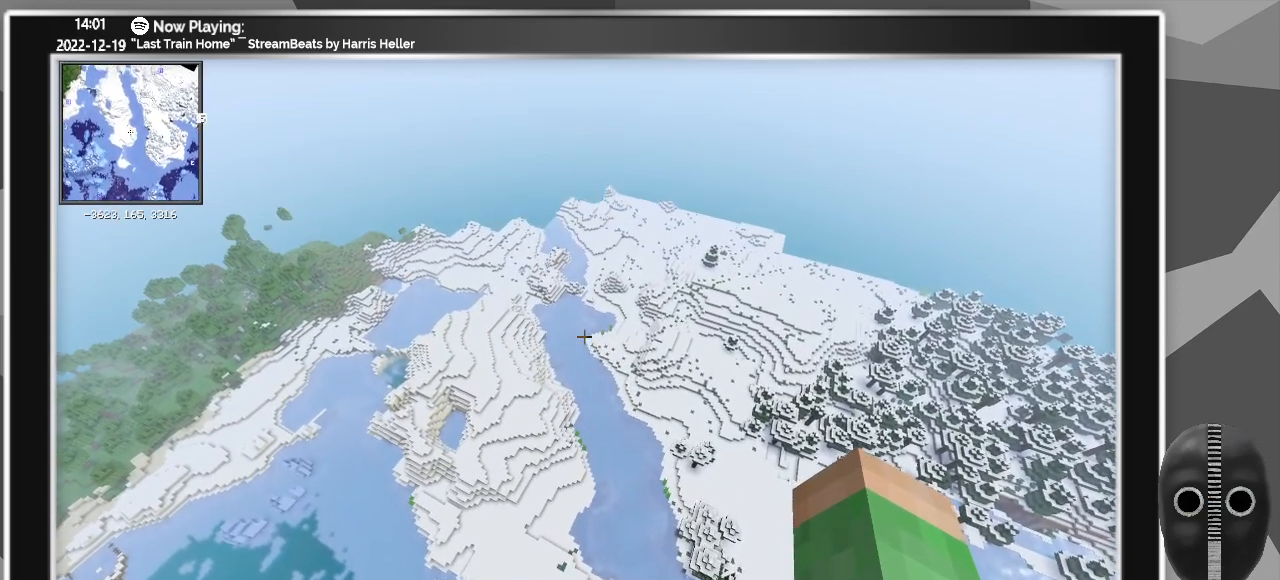
{"keys": ["w"], "mouse": [], "events": []}
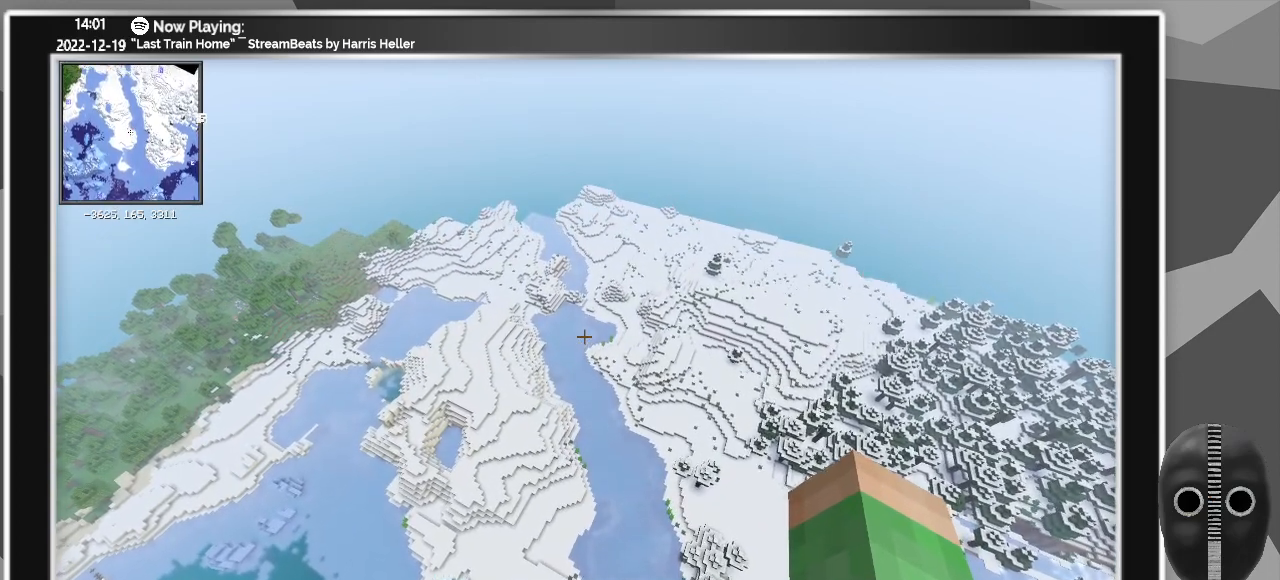
{"keys": ["w"], "mouse": [], "events": []}
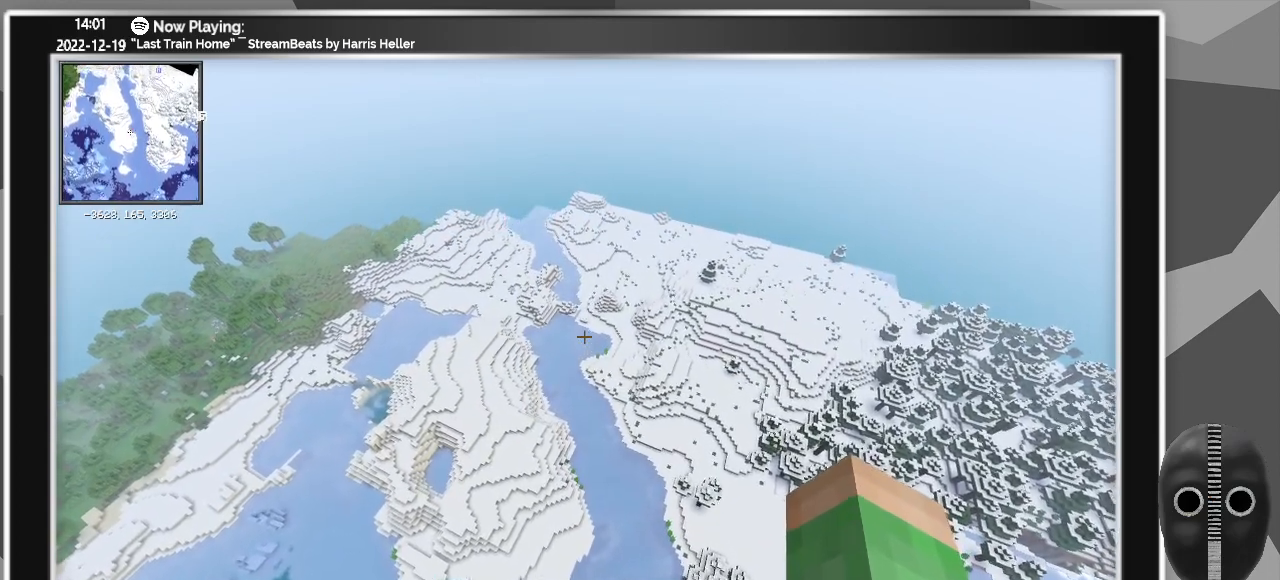
{"keys": ["w"], "mouse": [], "events": []}
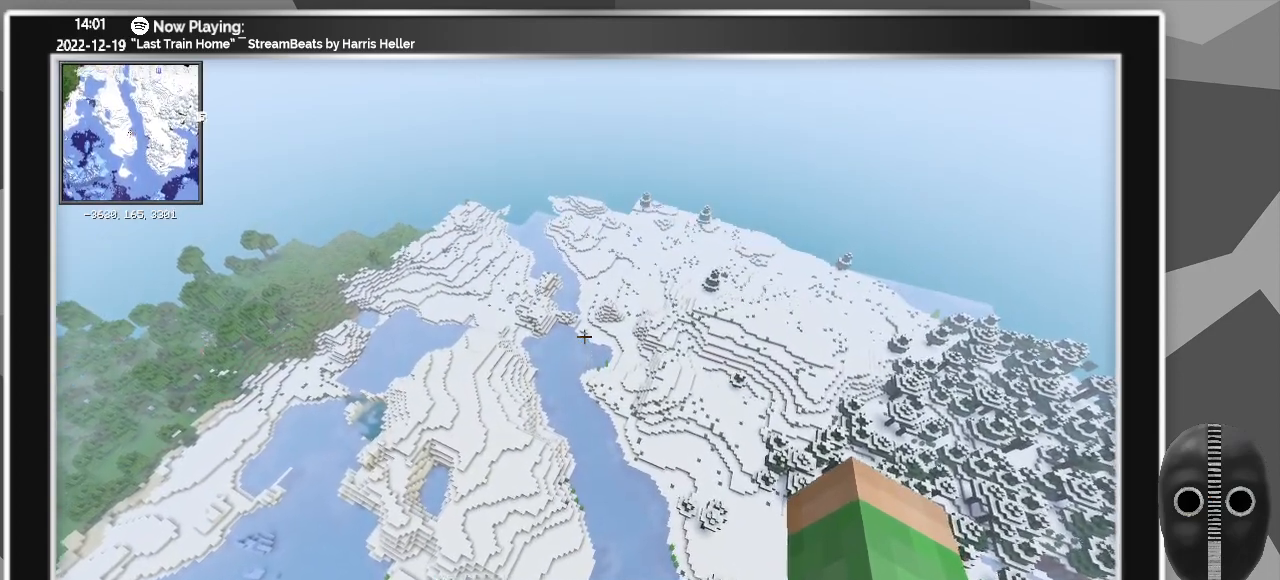
{"keys": ["w"], "mouse": [], "events": []}
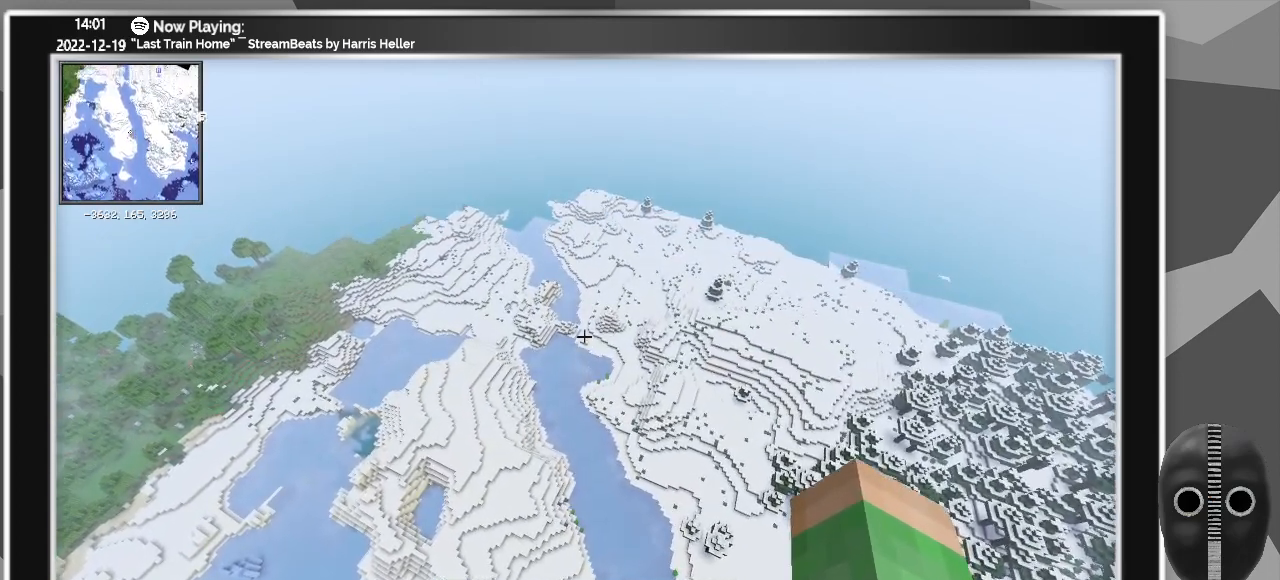
{"keys": ["w"], "mouse": [], "events": []}
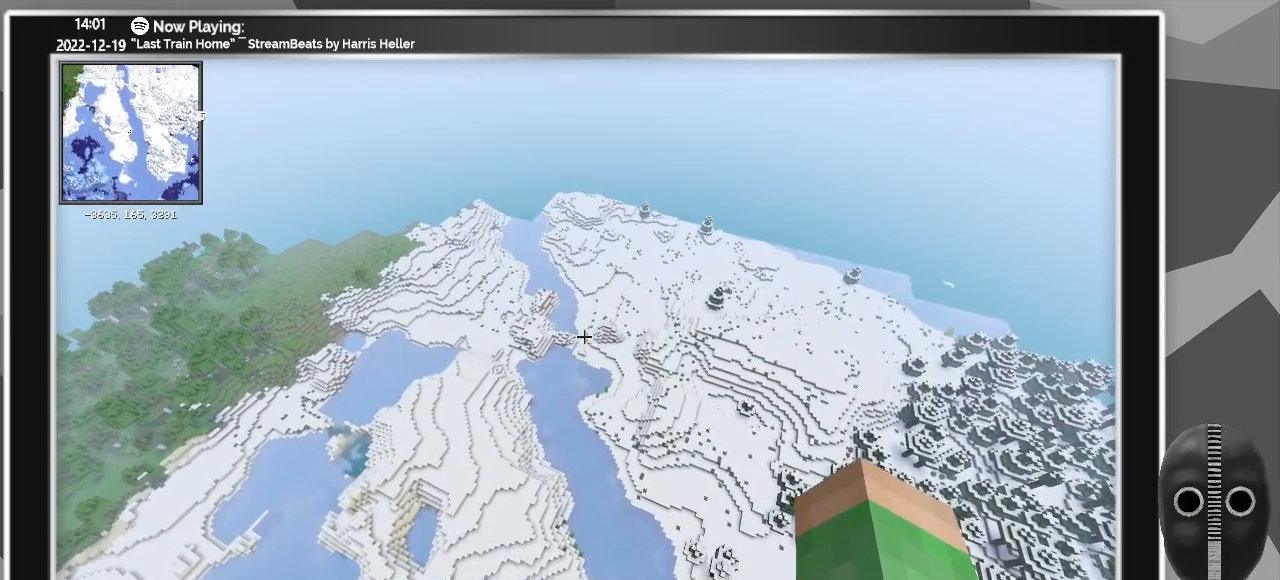
{"keys": ["w"], "mouse": [], "events": []}
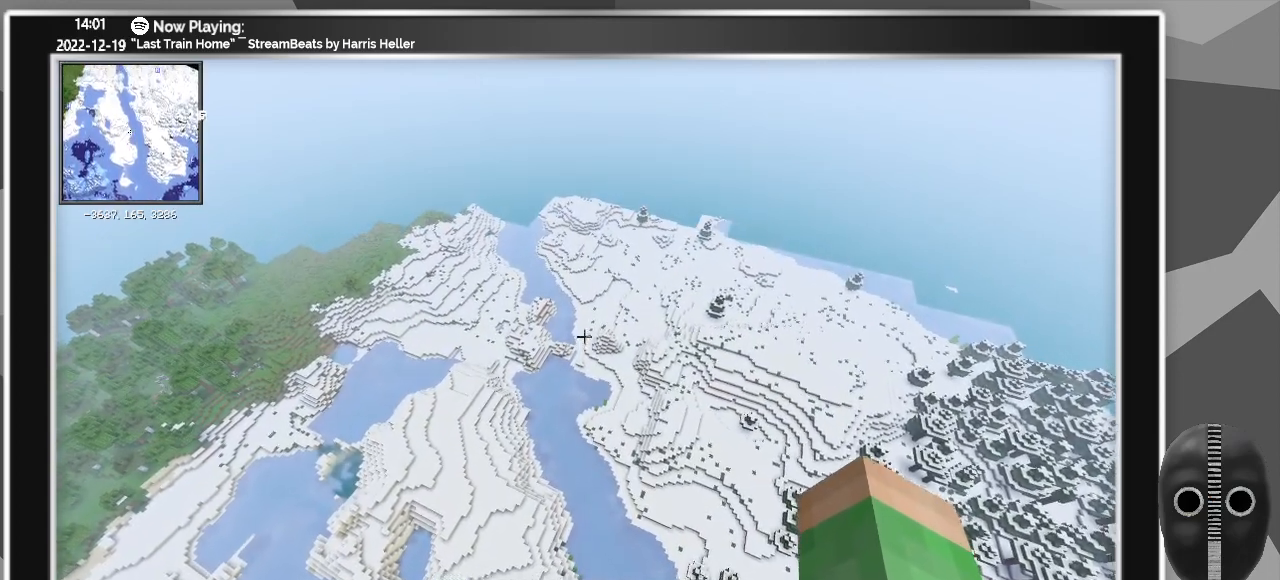
{"keys": ["w"], "mouse": [], "events": []}
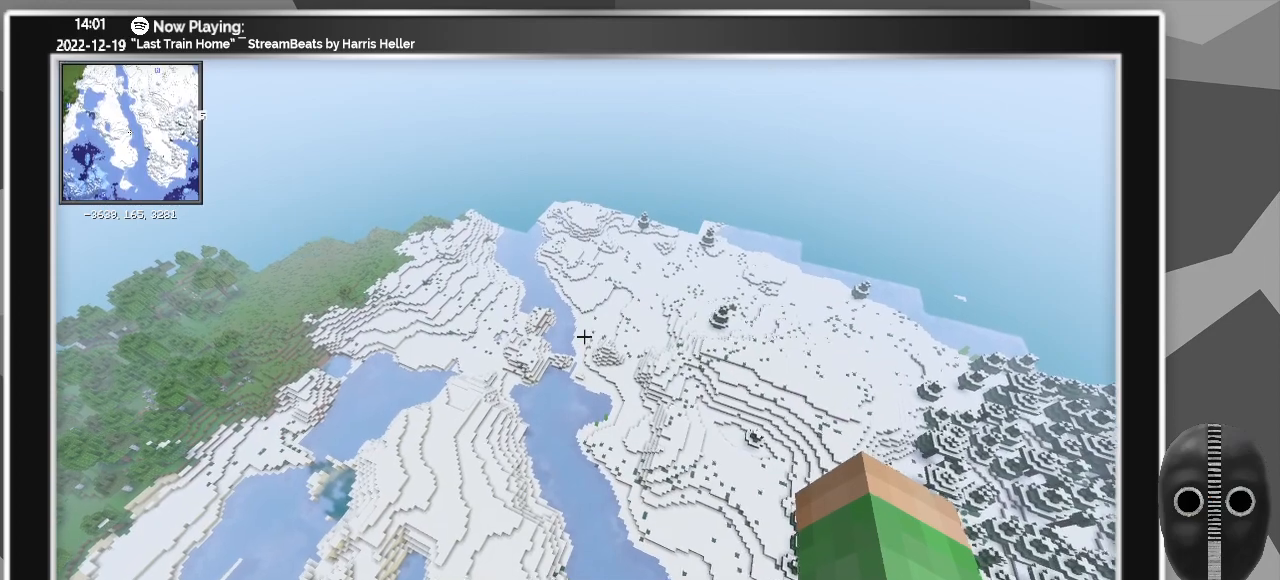
{"keys": ["w"], "mouse": [], "events": []}
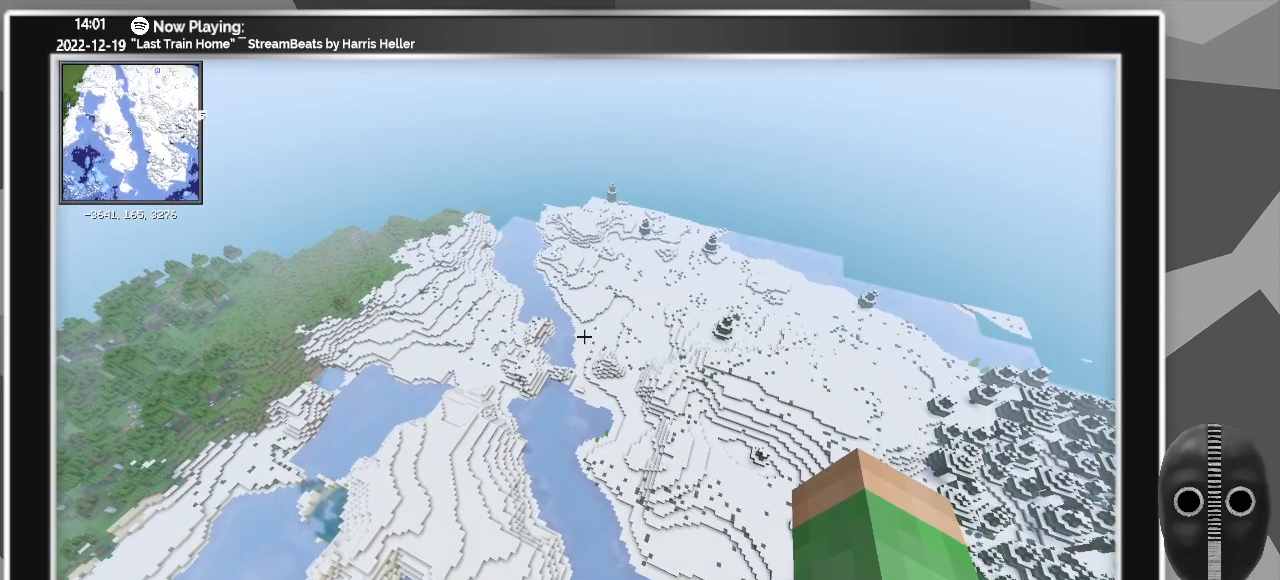
{"keys": ["w"], "mouse": [], "events": []}
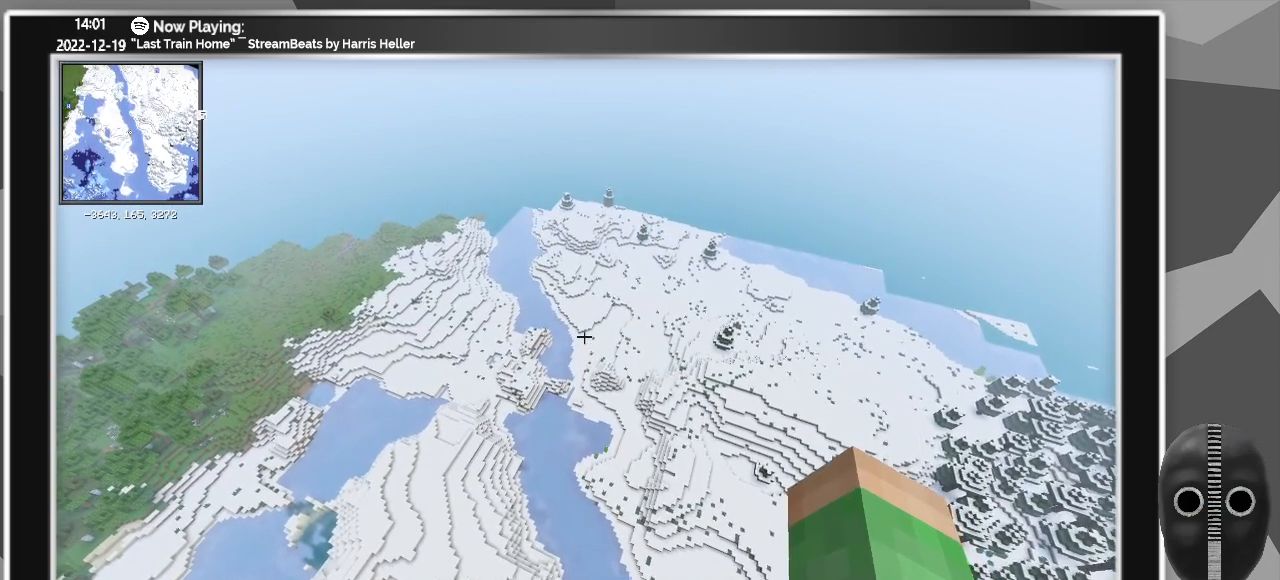
{"keys": ["w"], "mouse": [], "events": []}
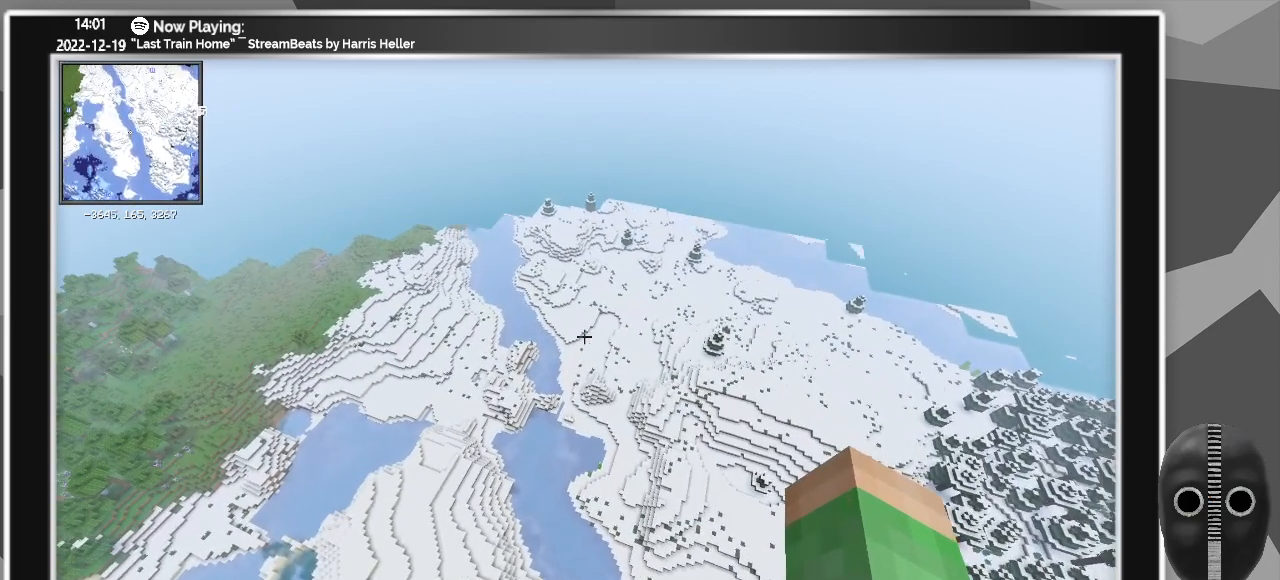
{"keys": ["w"], "mouse": [], "events": []}
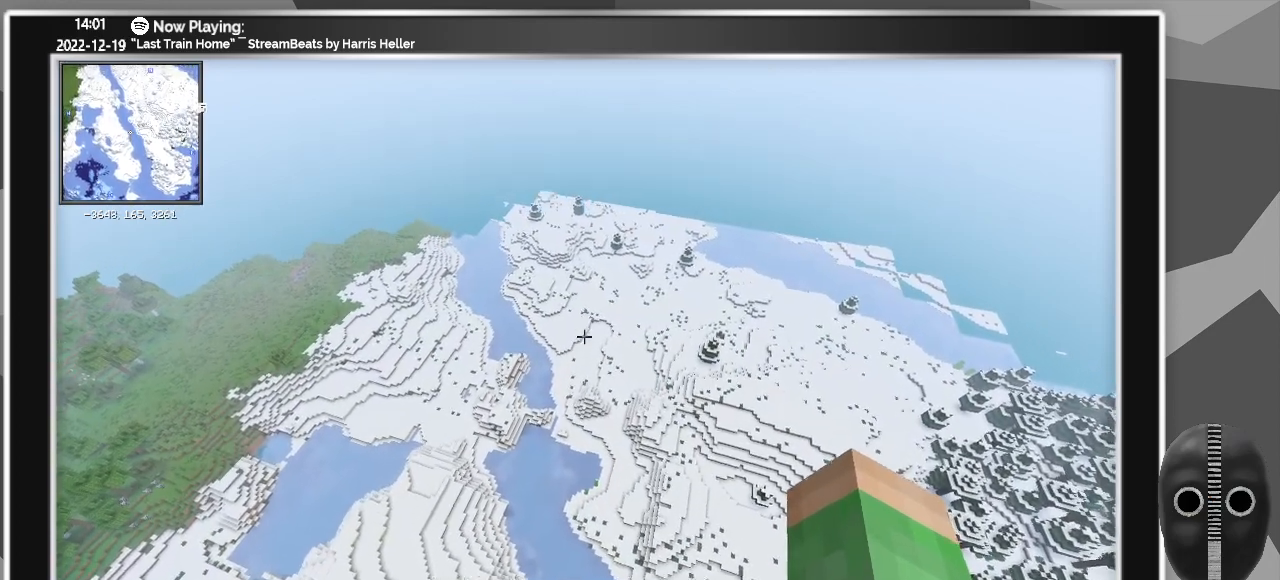
{"keys": ["w"], "mouse": [], "events": []}
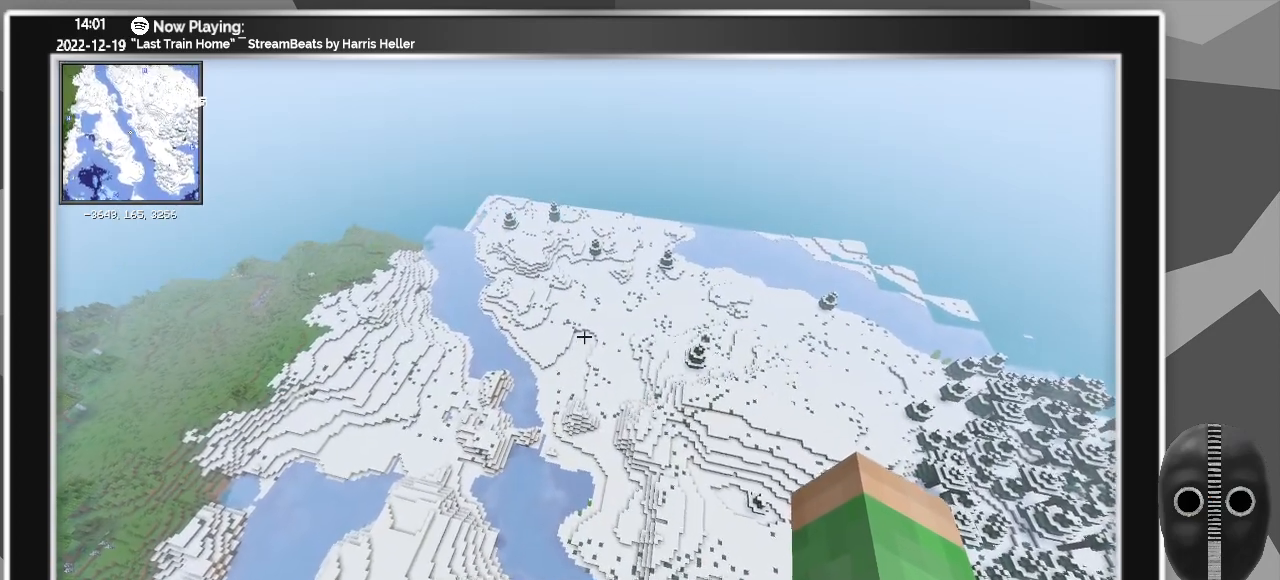
{"keys": ["w"], "mouse": [], "events": []}
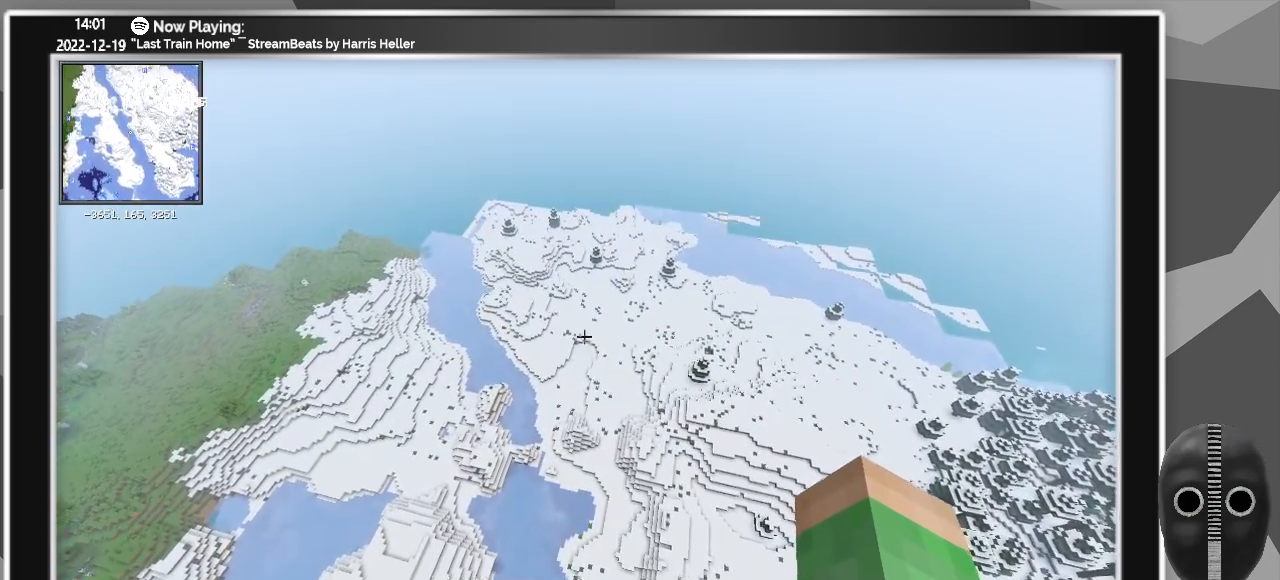
{"keys": ["w"], "mouse": [], "events": []}
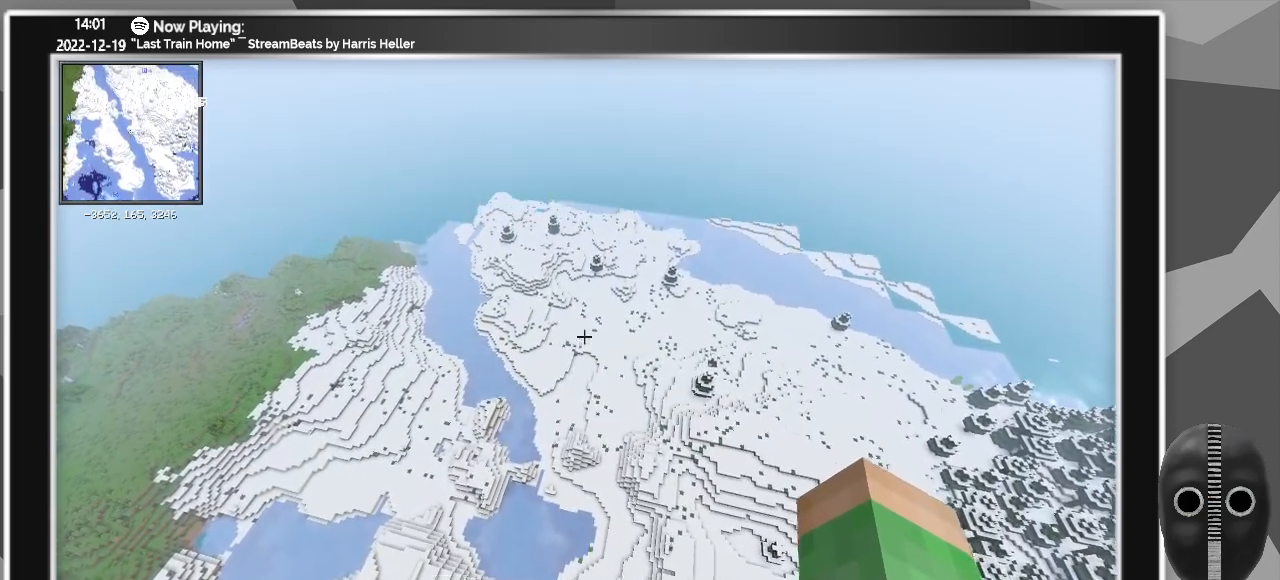
{"keys": ["w"], "mouse": [], "events": []}
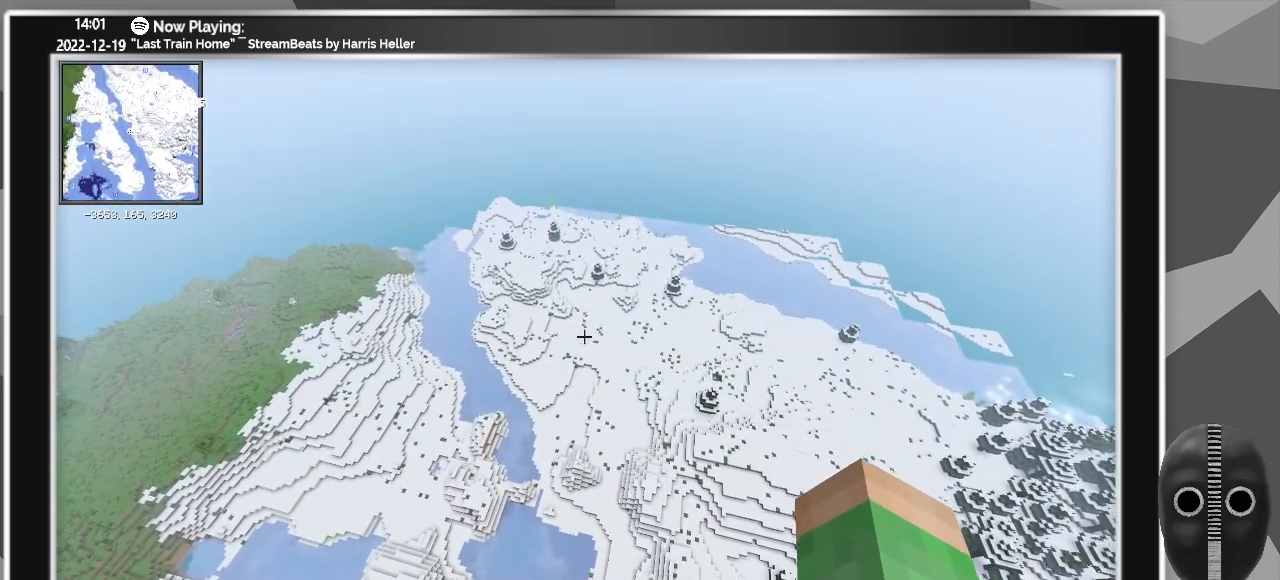
{"keys": ["w"], "mouse": [], "events": []}
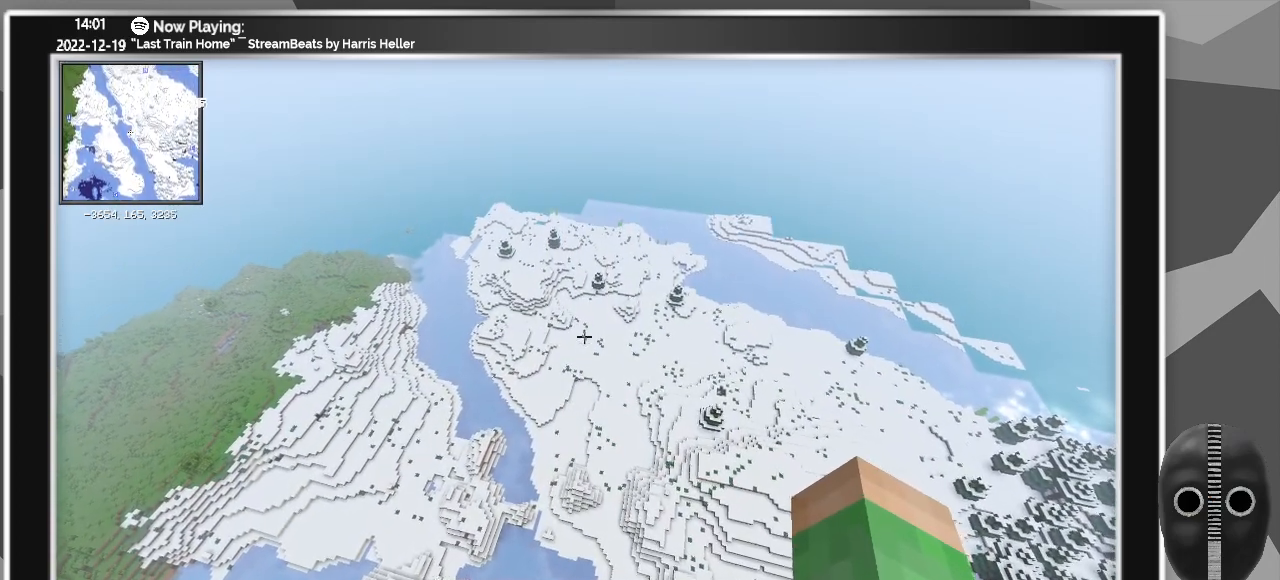
{"keys": ["w"], "mouse": [], "events": []}
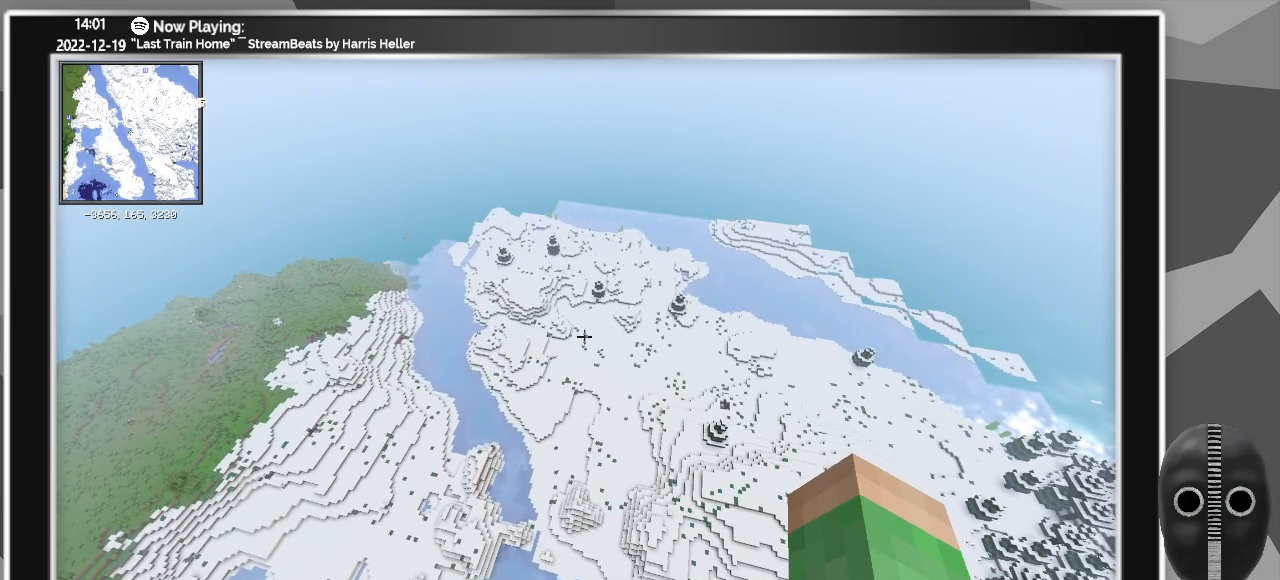
{"keys": ["w"], "mouse": [], "events": []}
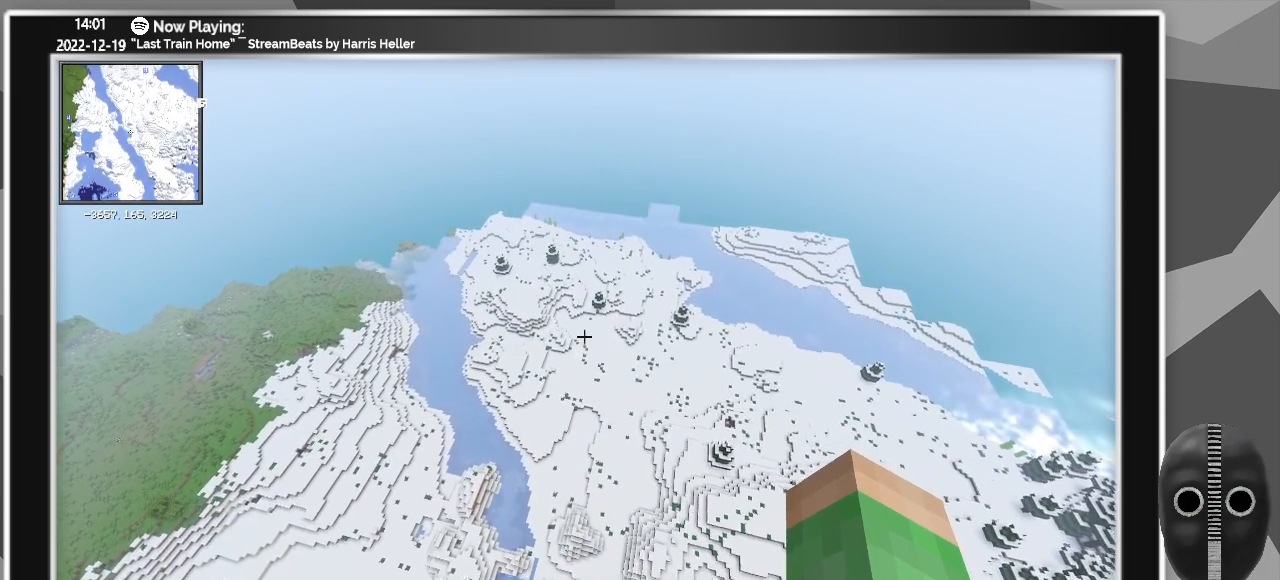
{"keys": ["w"], "mouse": [], "events": []}